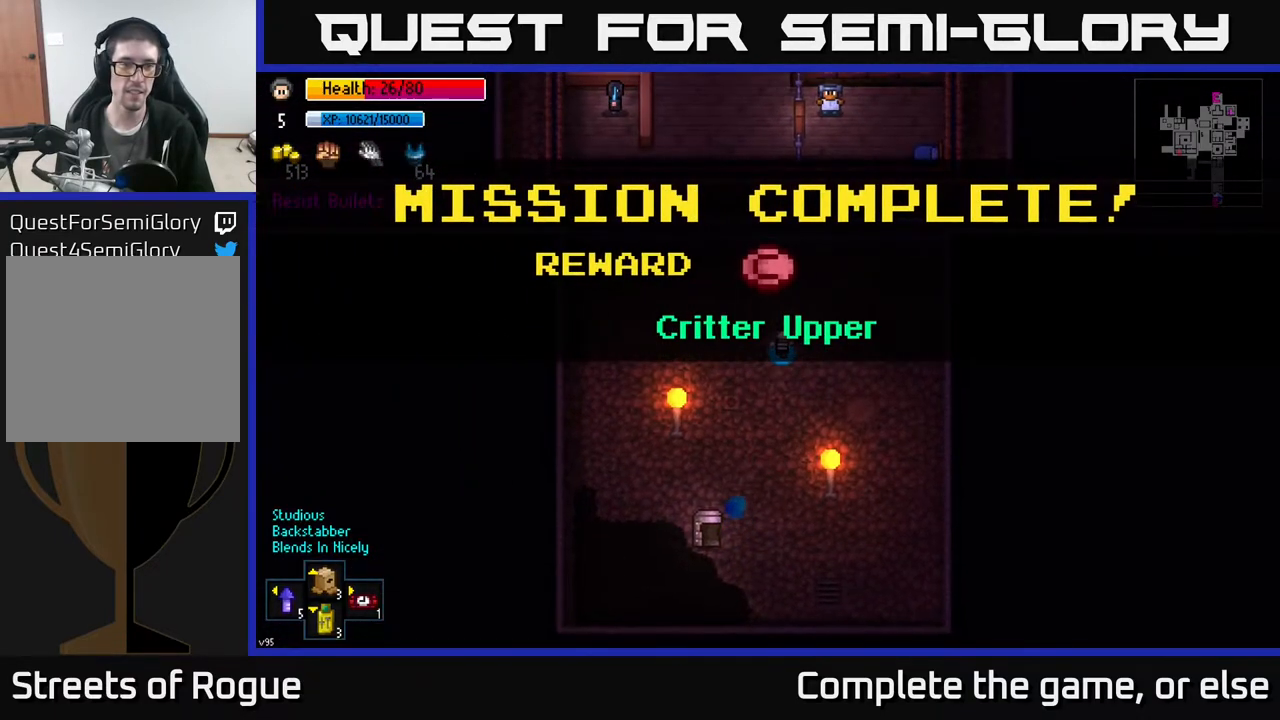
Gameplay with a controller (Xbox layout); each line is a JSON object with the inputs held at the frame after it. "events" lists button and stick changes between this image and that frame as [ms after this image, input, new state], when the widget could be followed in between.
{"buttons": [], "left_stick": "center", "right_stick": "center", "events": [[233, "A", "down"], [350, "A", "up"]]}
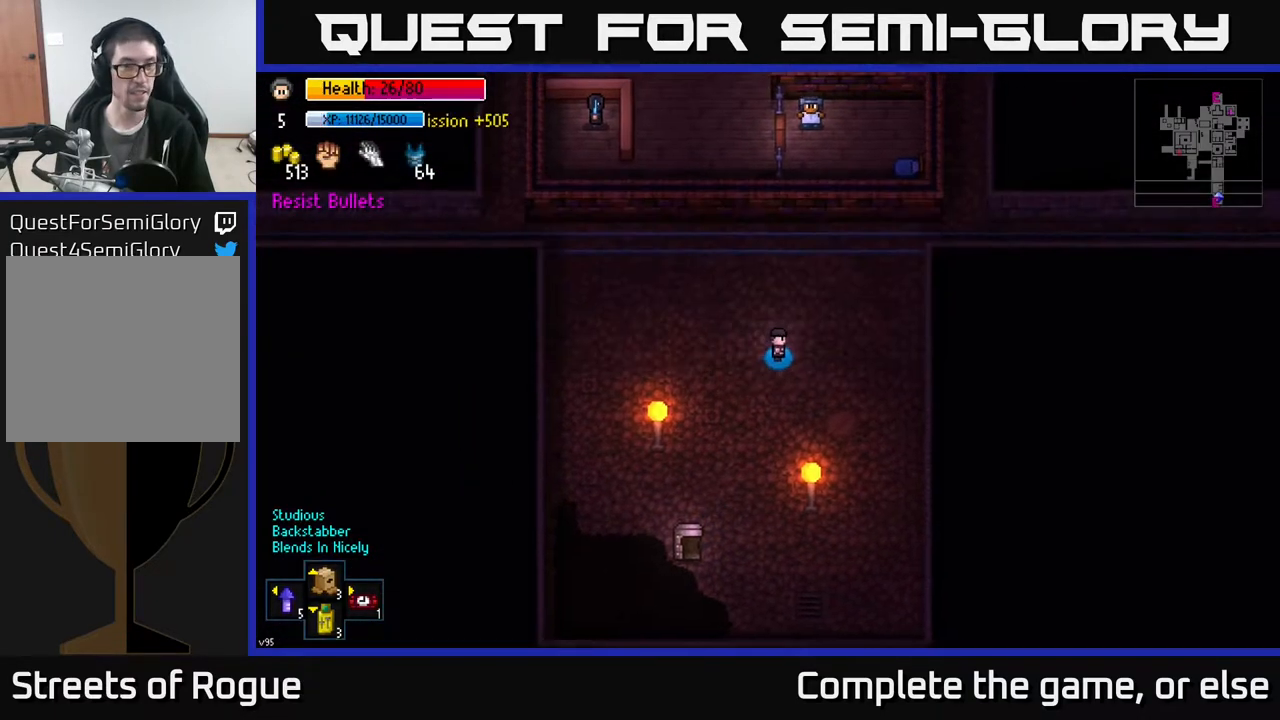
{"buttons": [], "left_stick": "right", "right_stick": "center", "events": [[117, "left_stick", "right"]]}
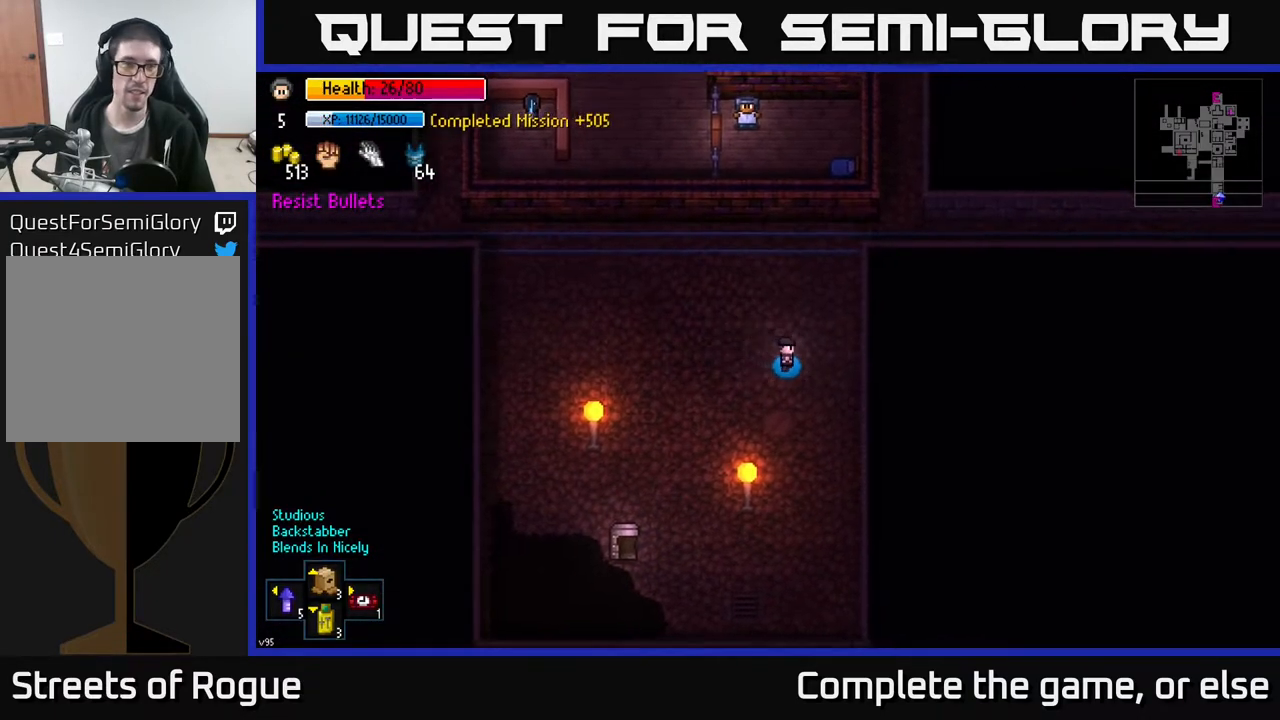
{"buttons": [], "left_stick": "center", "right_stick": "up", "events": [[17, "left_stick", "up-right"], [200, "left_stick", "center"], [400, "right_stick", "up"]]}
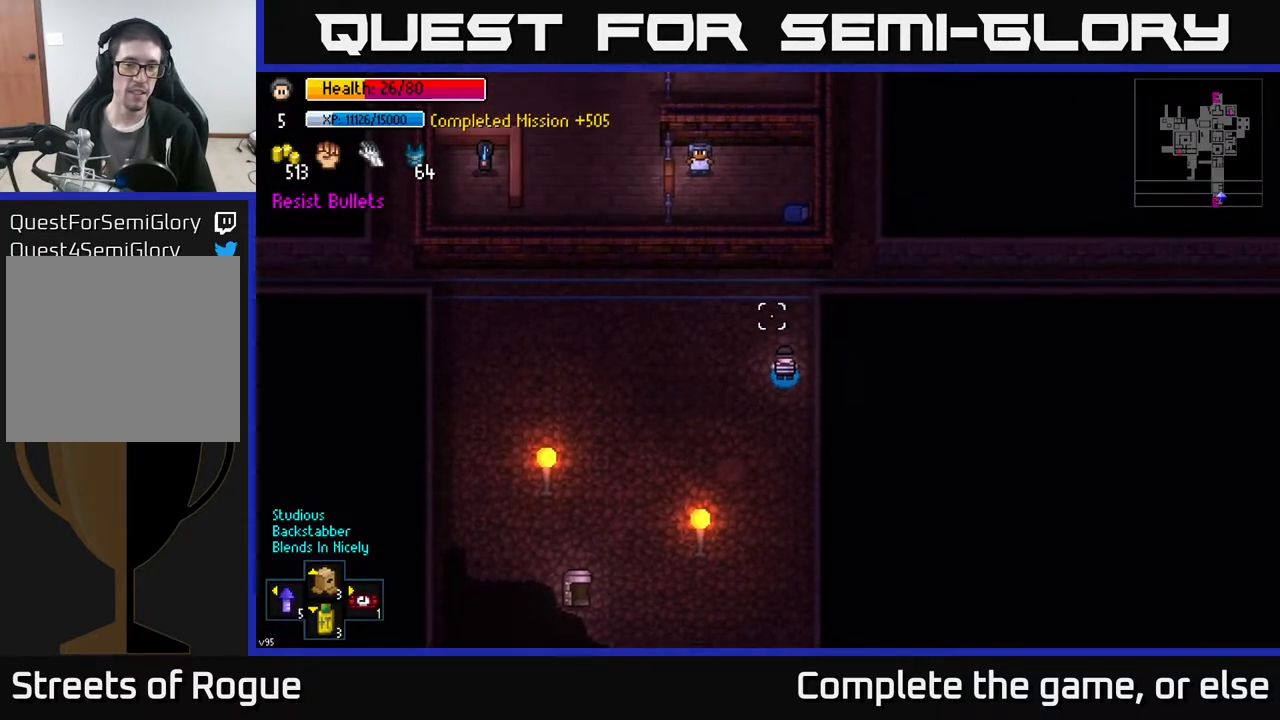
{"buttons": [], "left_stick": "center", "right_stick": "up", "events": [[217, "right_stick", "center"], [350, "right_stick", "up"]]}
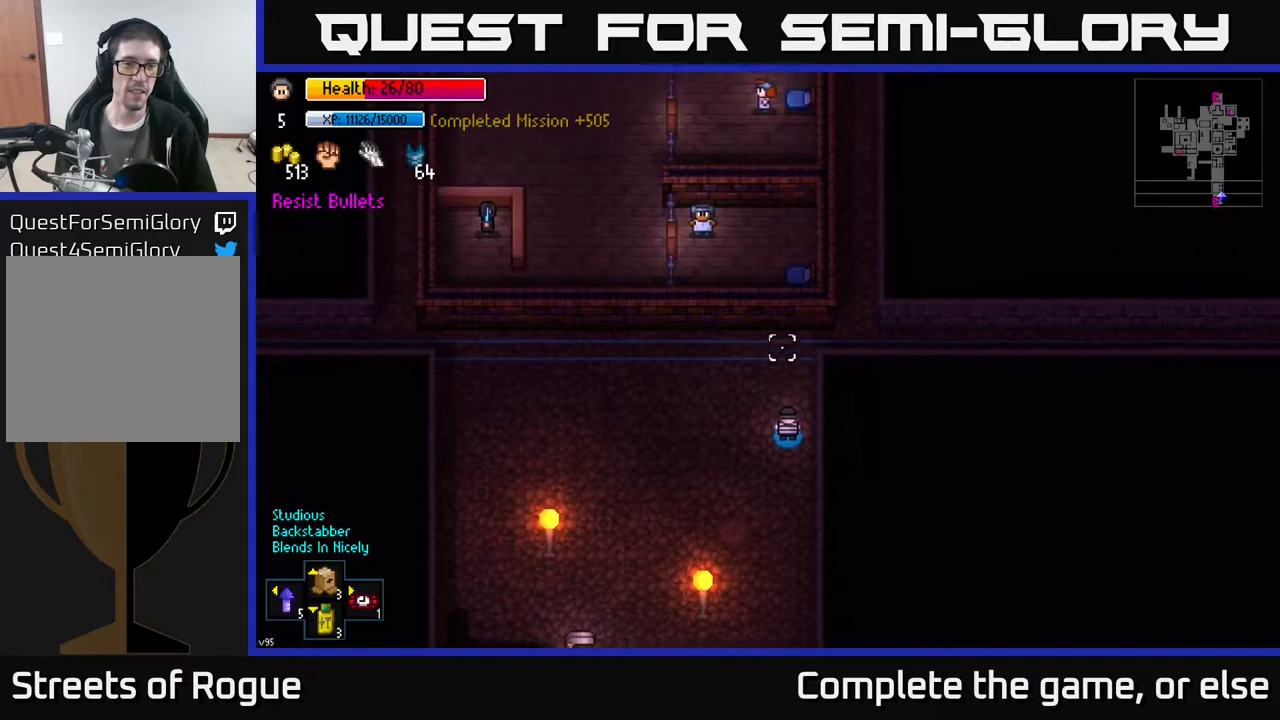
{"buttons": [], "left_stick": "up-right", "right_stick": "center", "events": [[17, "left_stick", "up"], [217, "right_stick", "center"], [383, "left_stick", "up-right"]]}
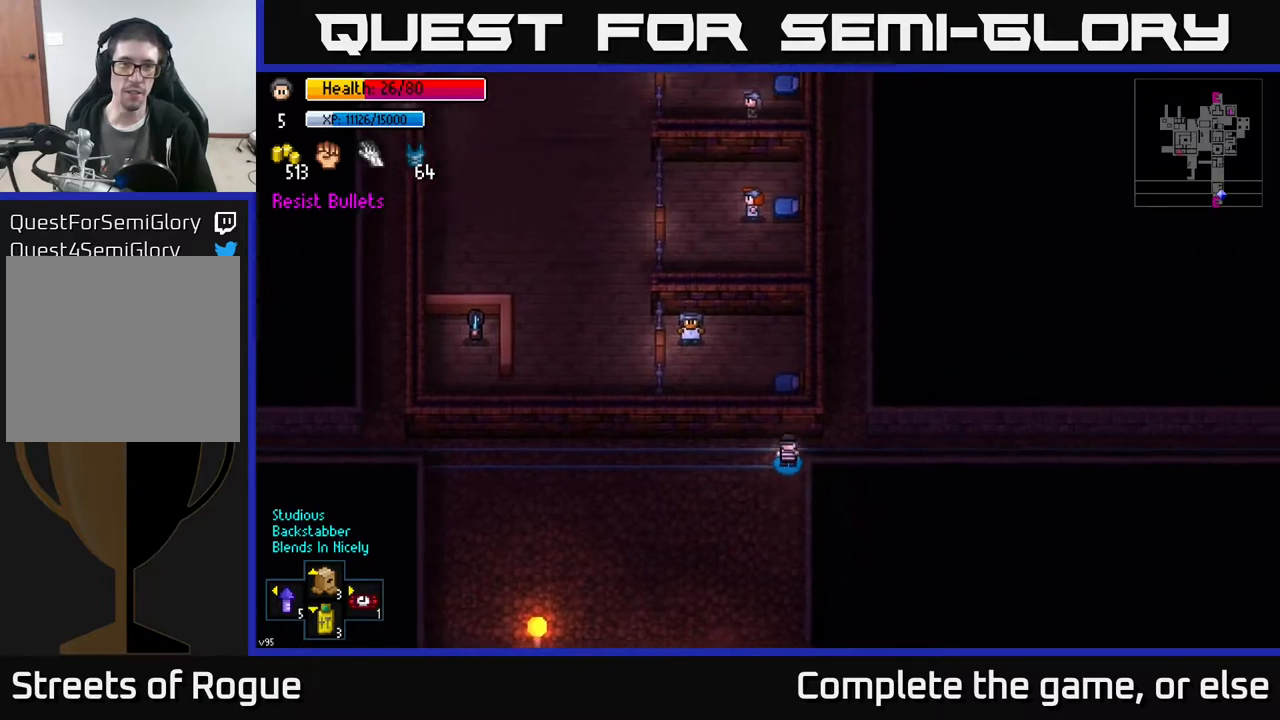
{"buttons": [], "left_stick": "up", "right_stick": "center", "events": [[300, "left_stick", "up"]]}
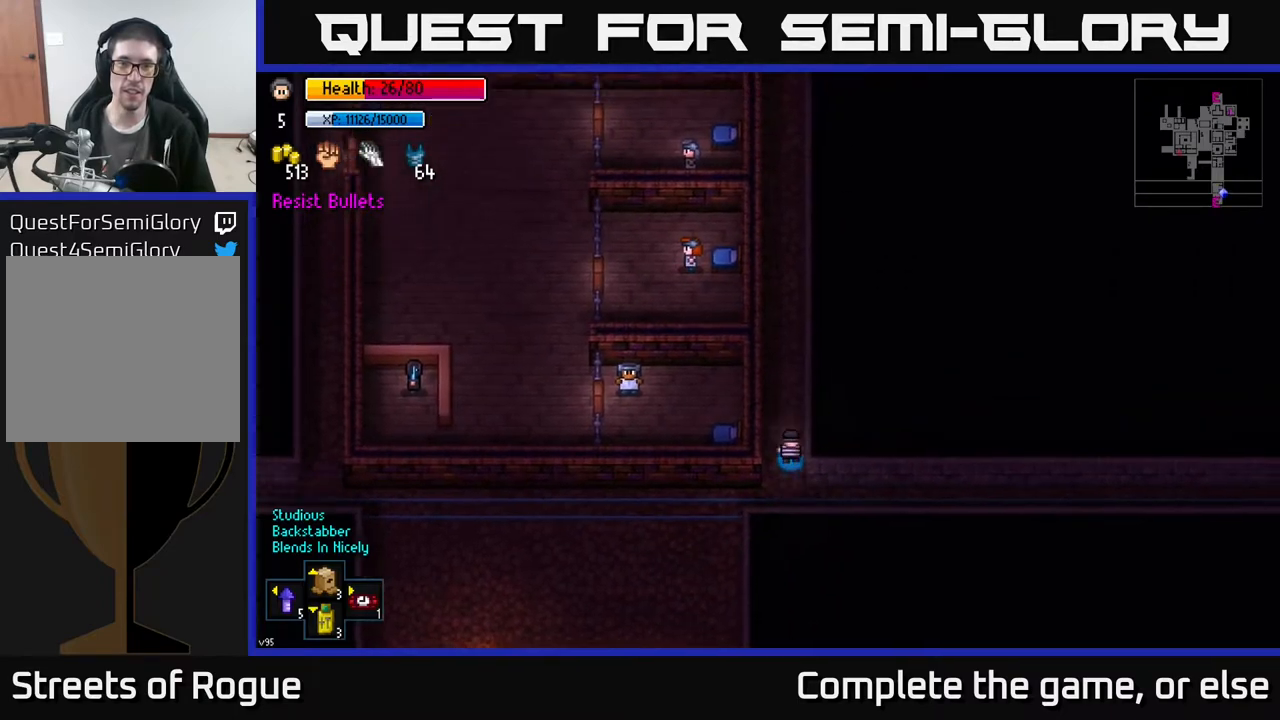
{"buttons": [], "left_stick": "up", "right_stick": "center", "events": []}
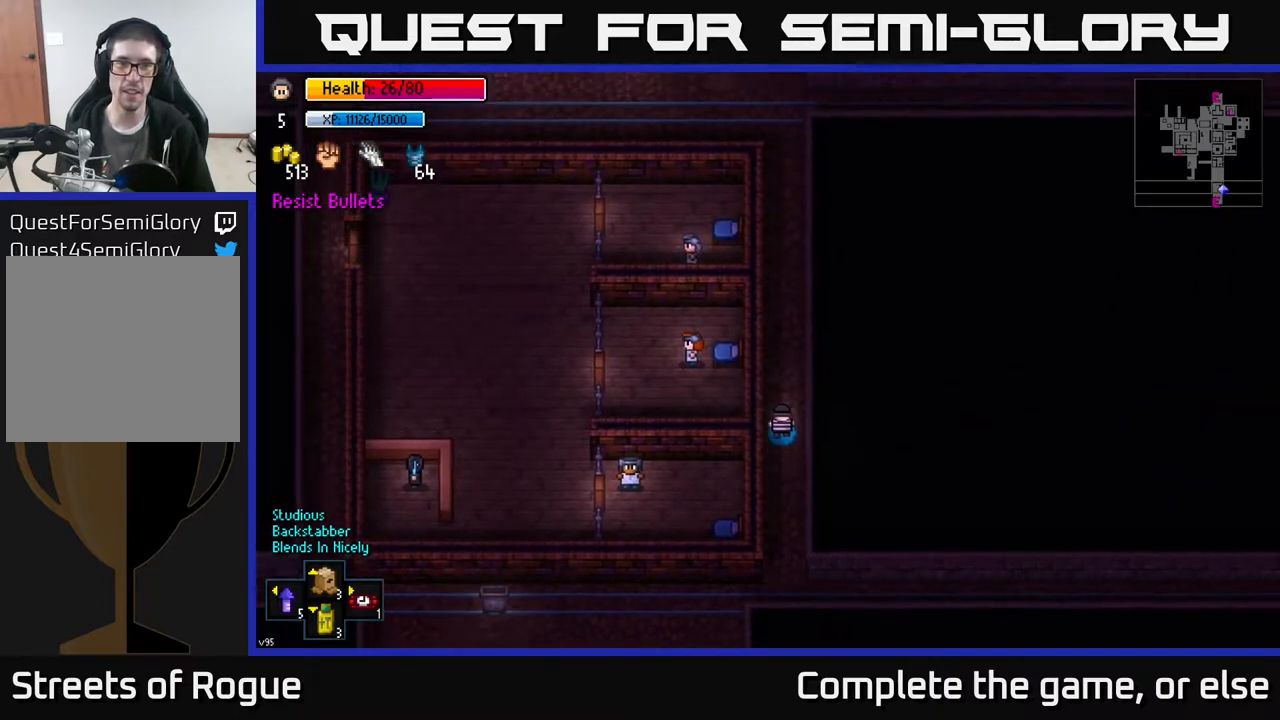
{"buttons": [], "left_stick": "center", "right_stick": "center", "events": [[150, "Y", "down"], [217, "left_stick", "center"], [300, "Y", "up"]]}
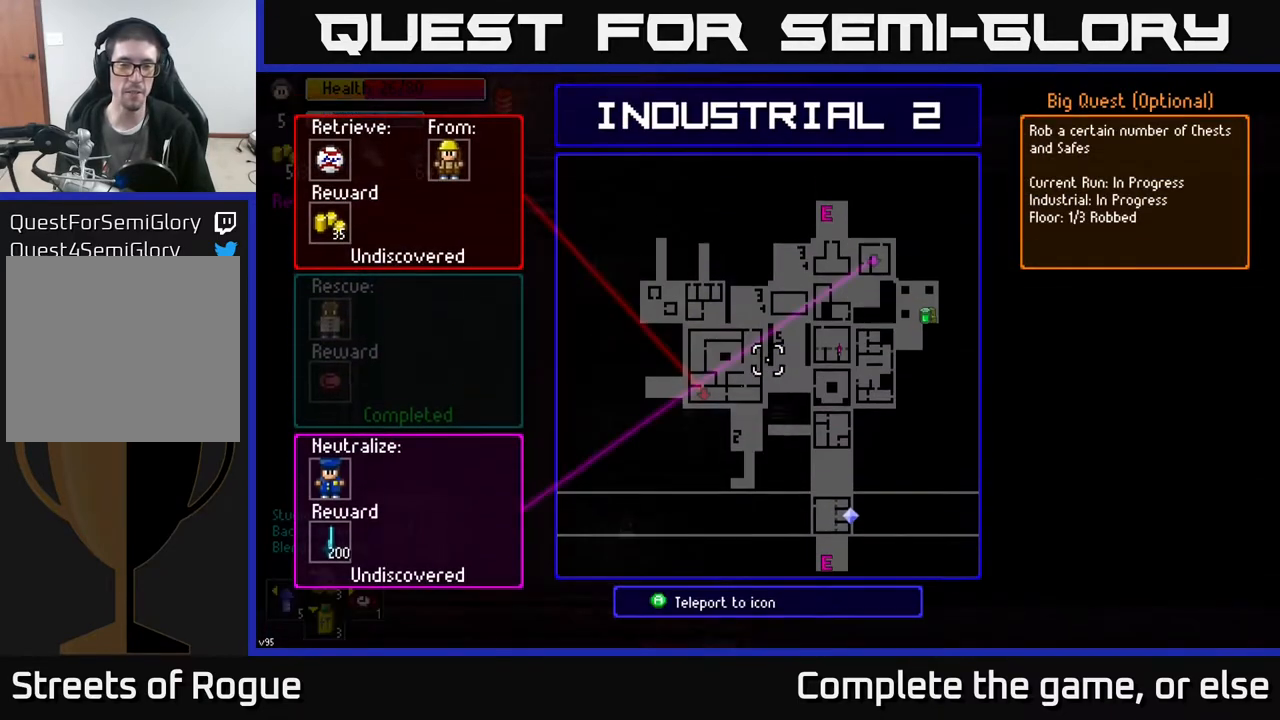
{"buttons": [], "left_stick": "center", "right_stick": "center", "events": []}
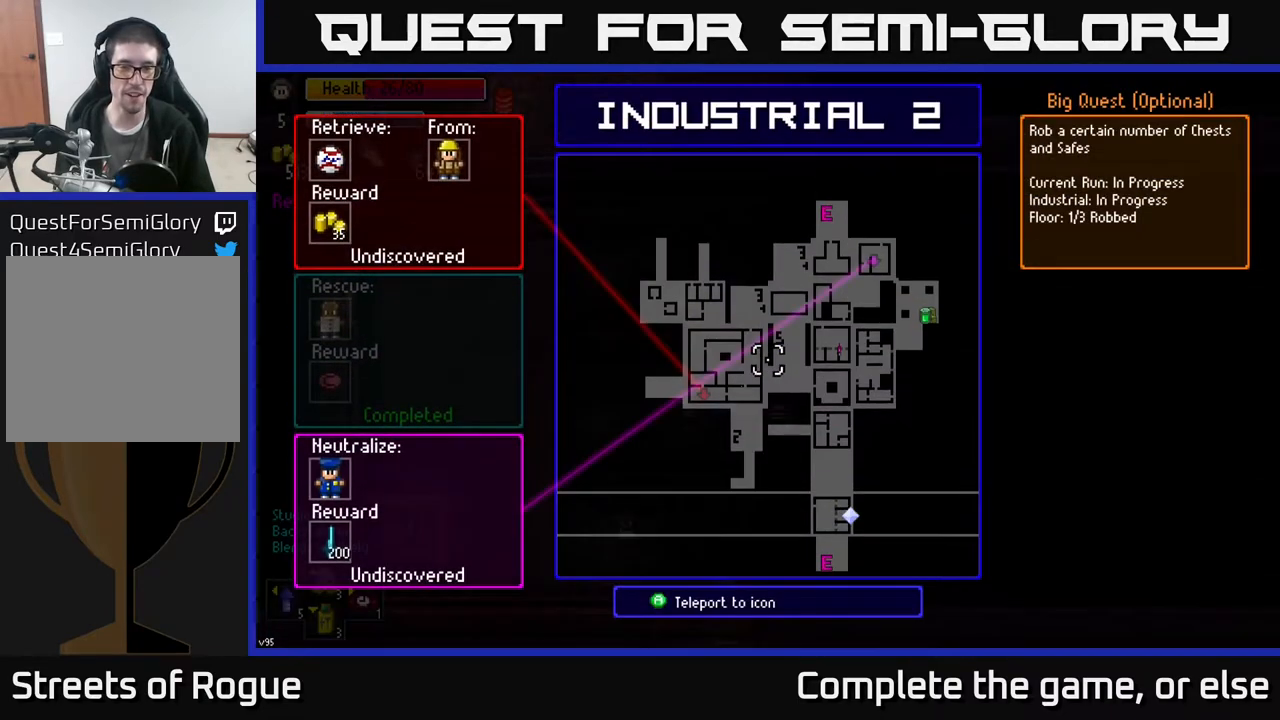
{"buttons": [], "left_stick": "center", "right_stick": "center", "events": []}
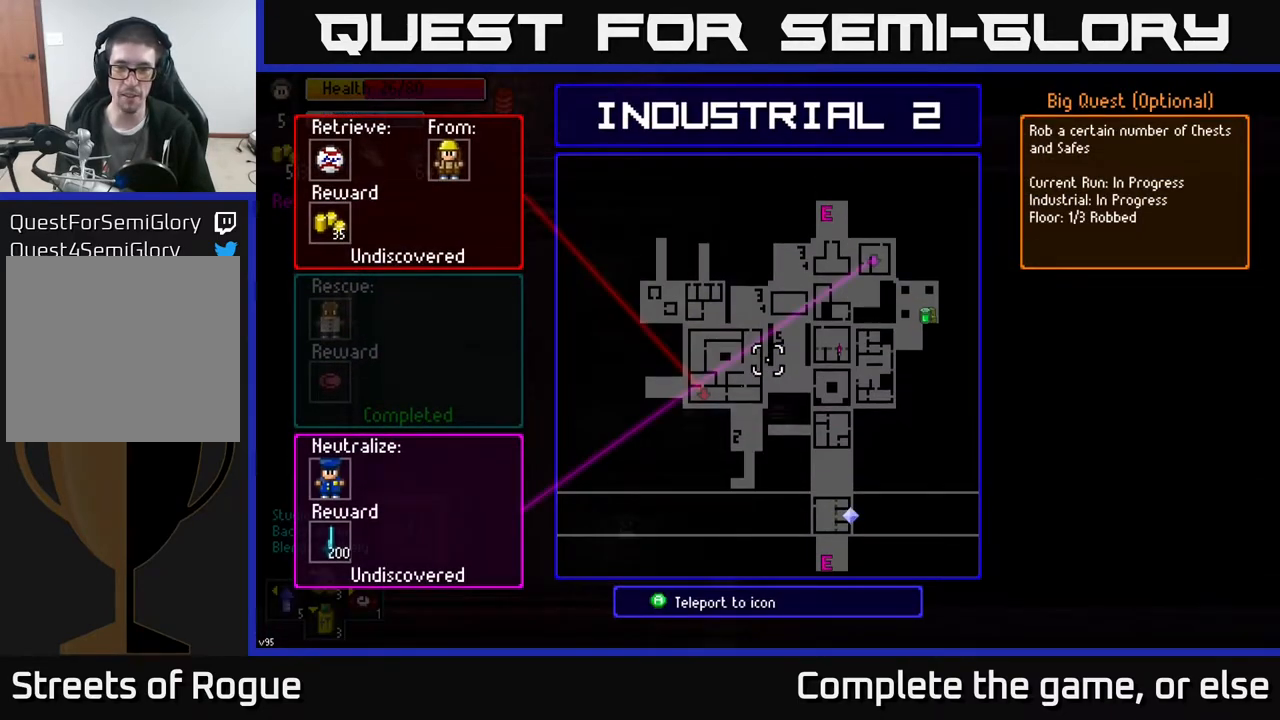
{"buttons": [], "left_stick": "up", "right_stick": "up-left", "events": [[100, "B", "down"], [117, "left_stick", "up"], [183, "B", "up"], [433, "right_stick", "up-left"]]}
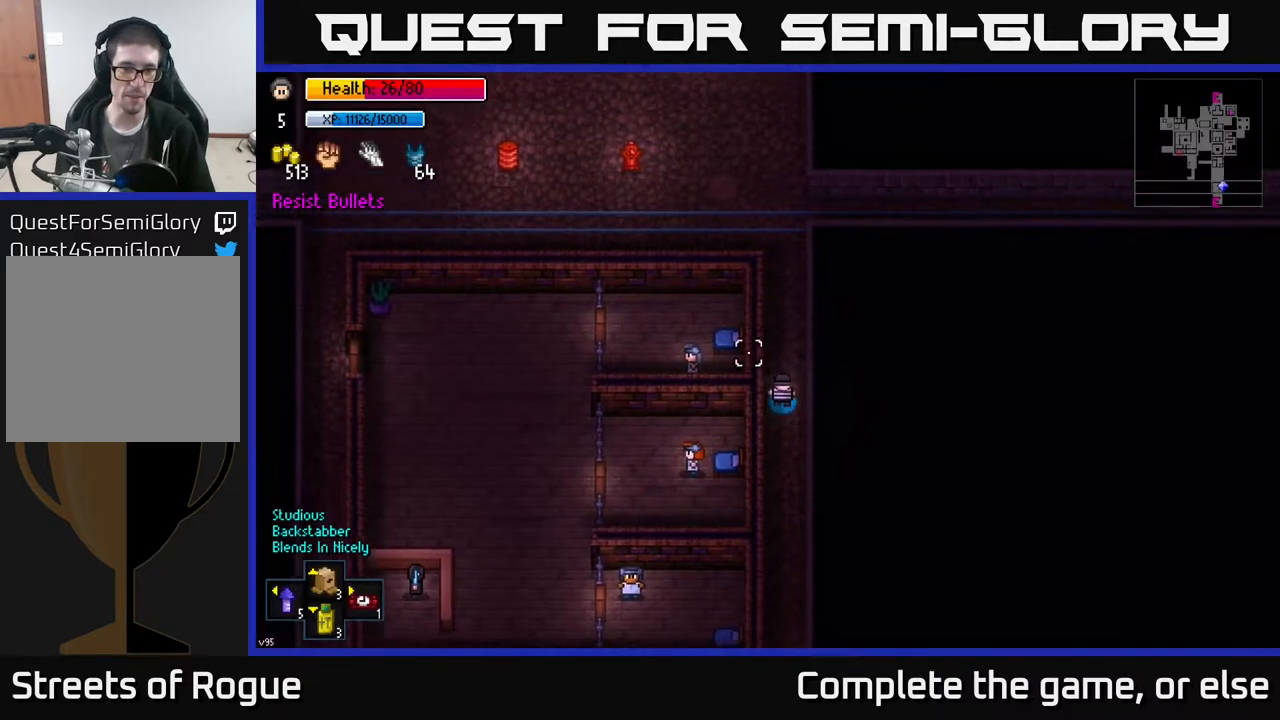
{"buttons": [], "left_stick": "up", "right_stick": "up-left", "events": []}
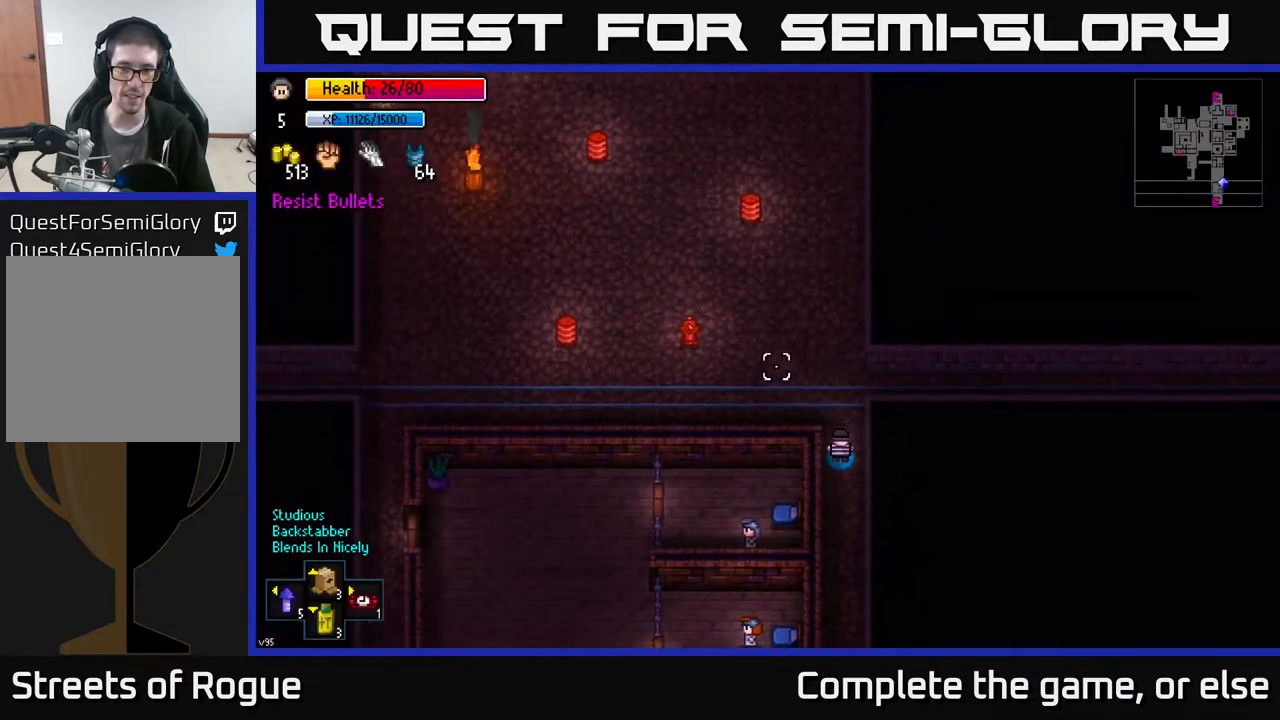
{"buttons": [], "left_stick": "up-left", "right_stick": "up-left", "events": [[433, "left_stick", "up-left"]]}
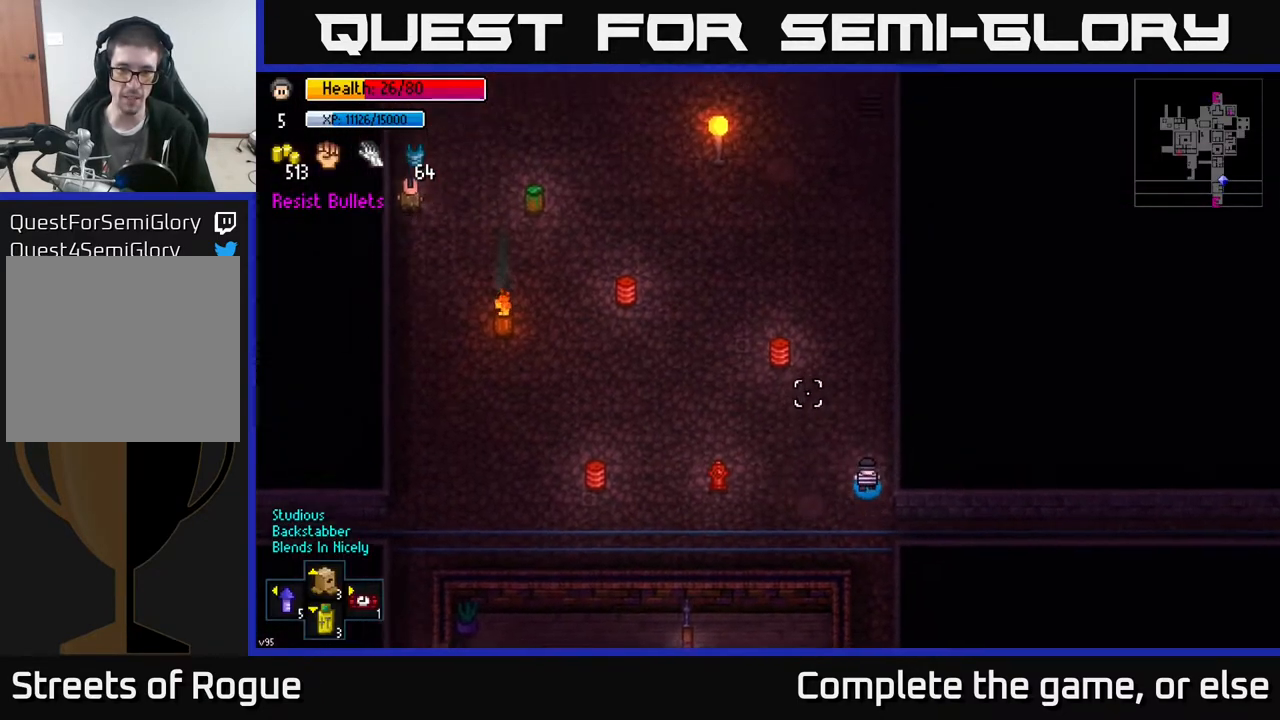
{"buttons": [], "left_stick": "up-left", "right_stick": "up-left", "events": [[133, "left_stick", "up"], [483, "left_stick", "up-left"]]}
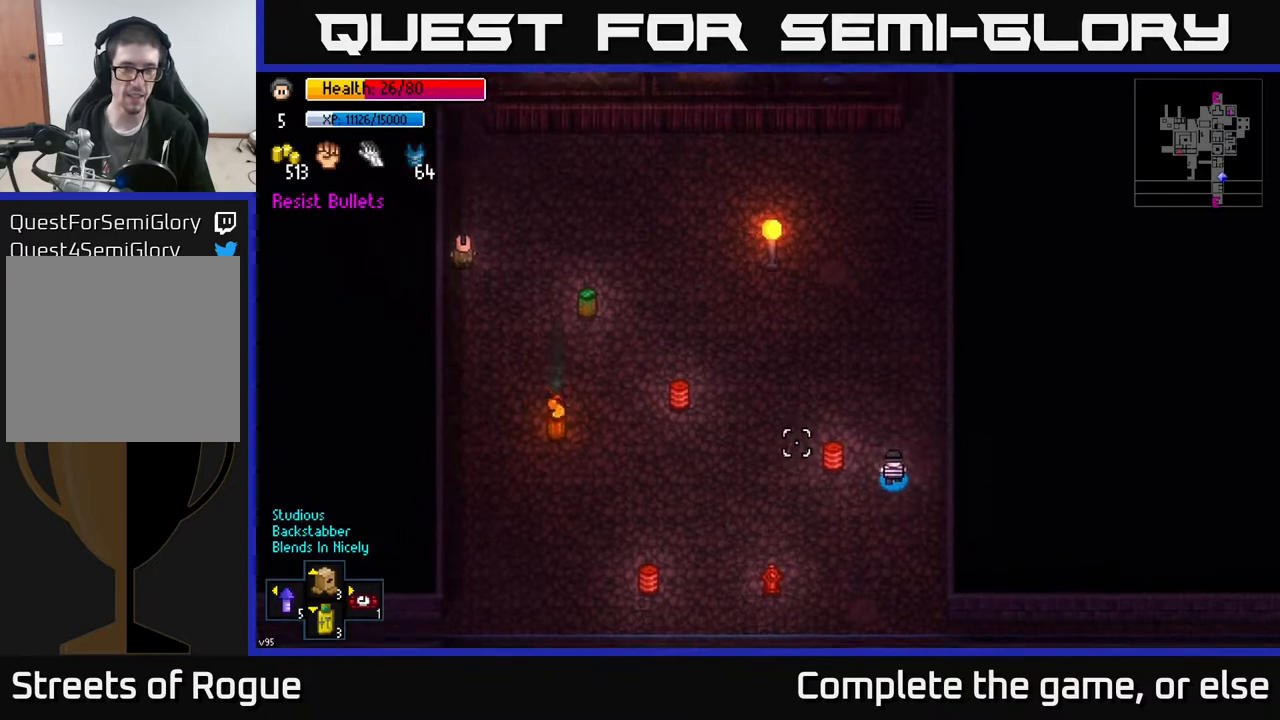
{"buttons": [], "left_stick": "up-left", "right_stick": "up-left", "events": []}
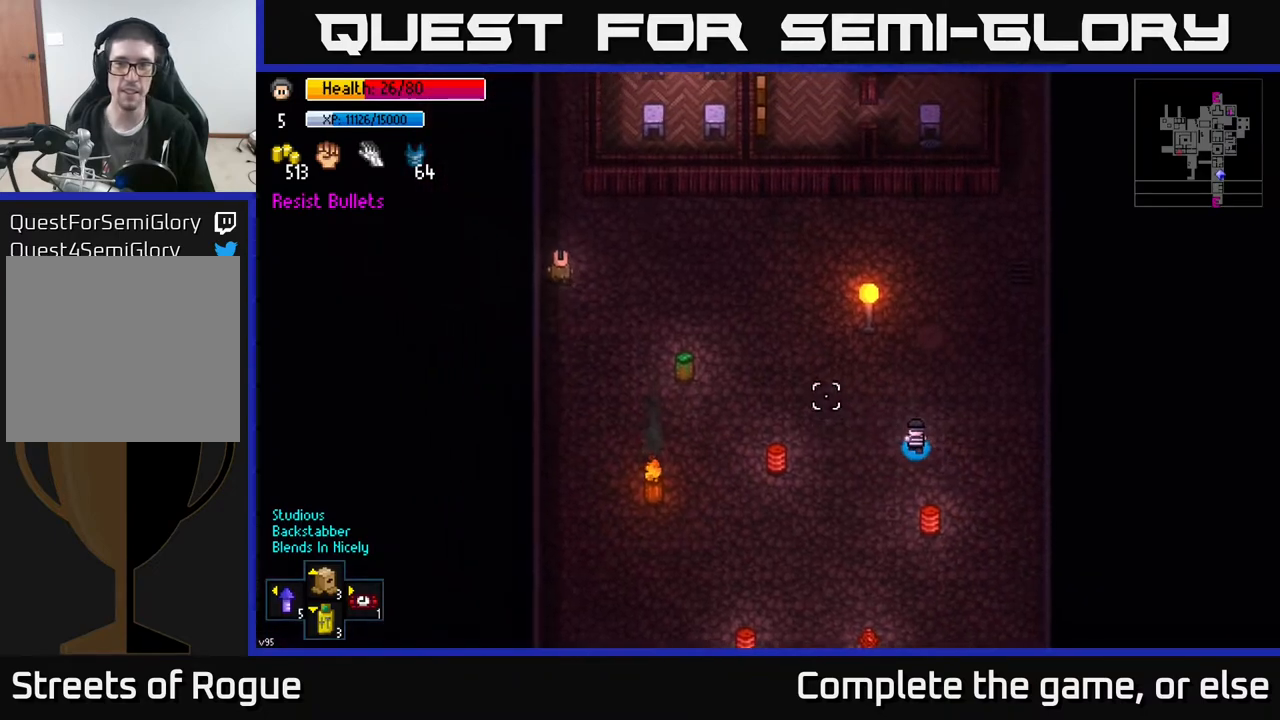
{"buttons": [], "left_stick": "up-left", "right_stick": "up-left", "events": []}
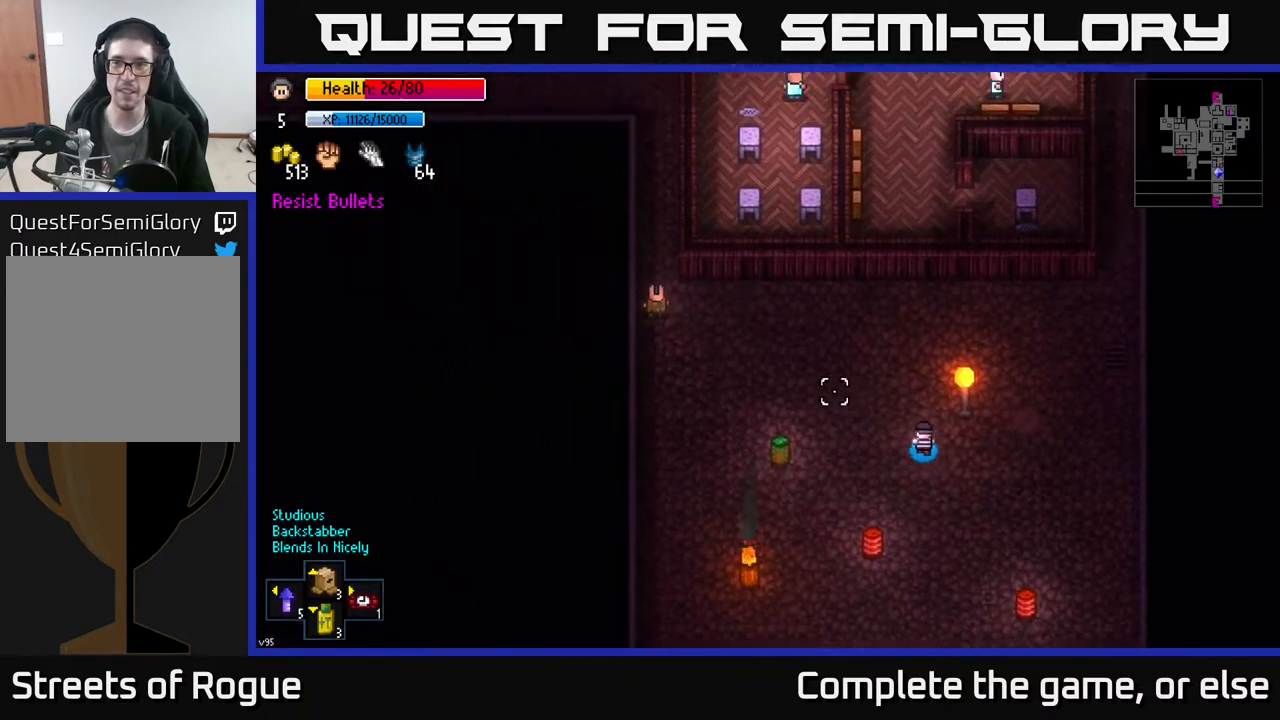
{"buttons": [], "left_stick": "up-left", "right_stick": "up-left", "events": []}
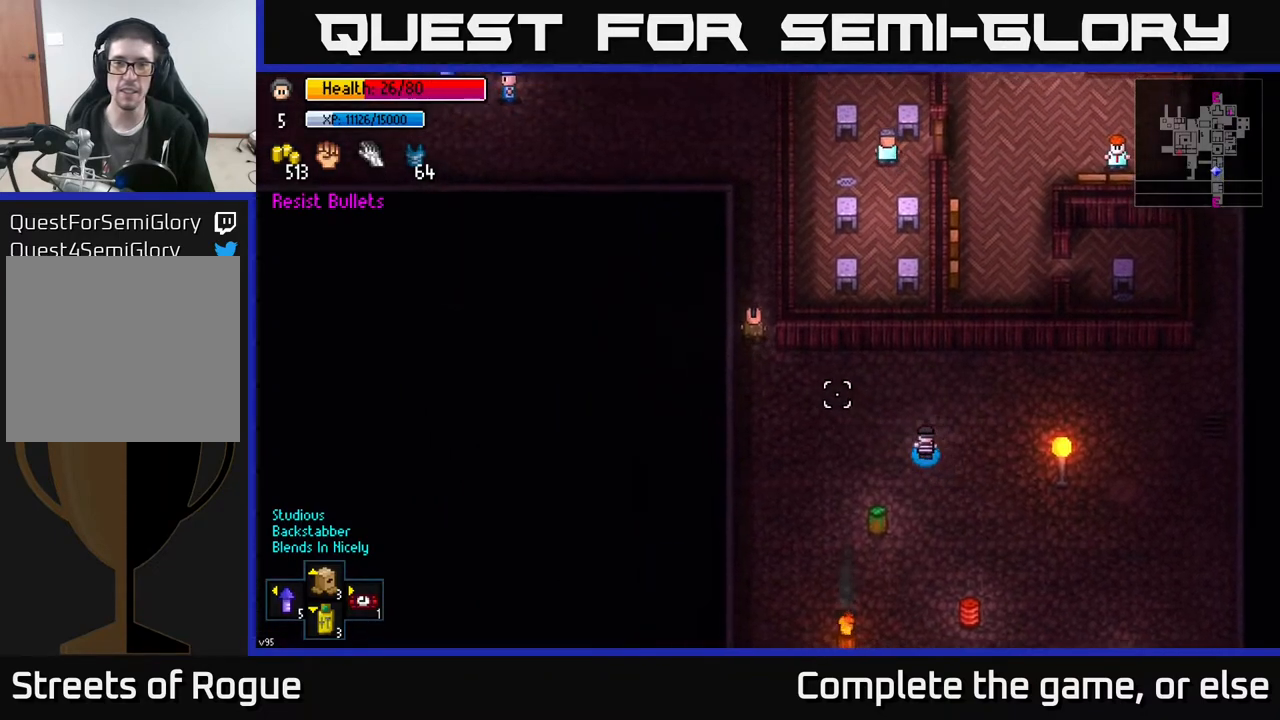
{"buttons": [], "left_stick": "up-left", "right_stick": "up-left", "events": []}
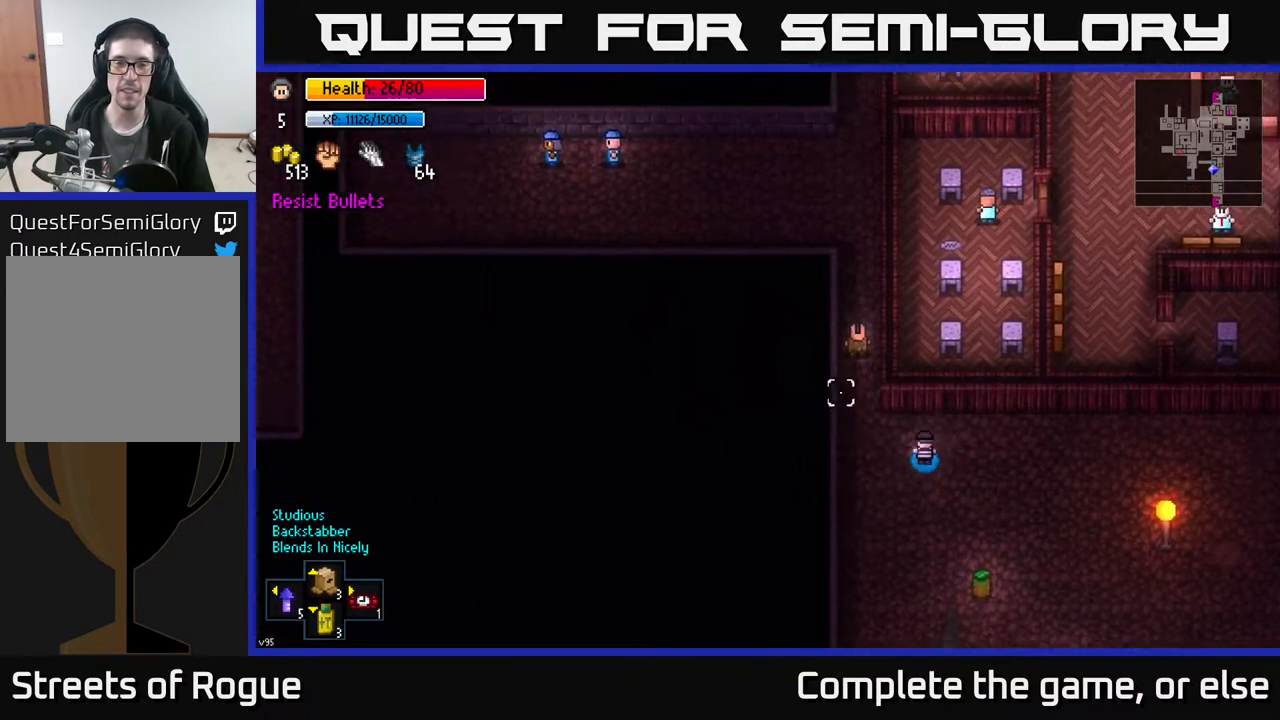
{"buttons": [], "left_stick": "up", "right_stick": "up-left", "events": [[250, "left_stick", "up"]]}
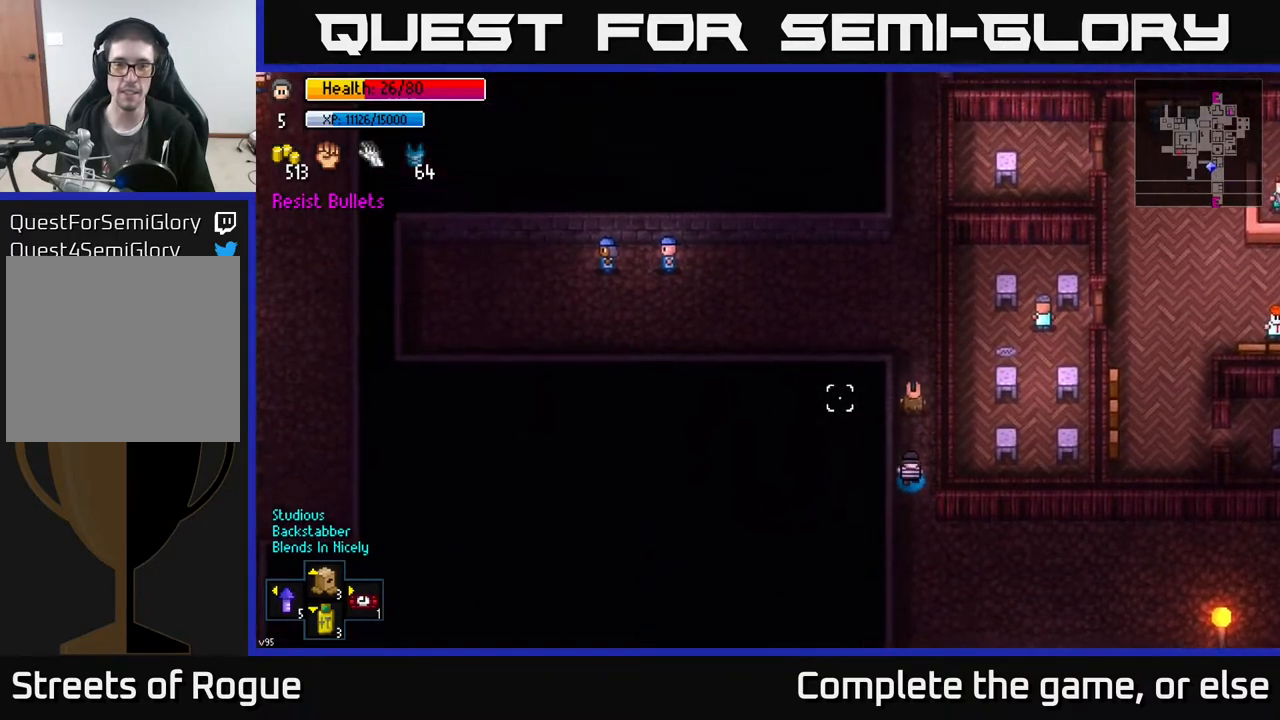
{"buttons": [], "left_stick": "center", "right_stick": "up", "events": [[117, "left_stick", "up-right"], [167, "right_stick", "up"], [217, "left_stick", "up"], [267, "L2", "down"], [333, "L2", "up"], [333, "left_stick", "center"]]}
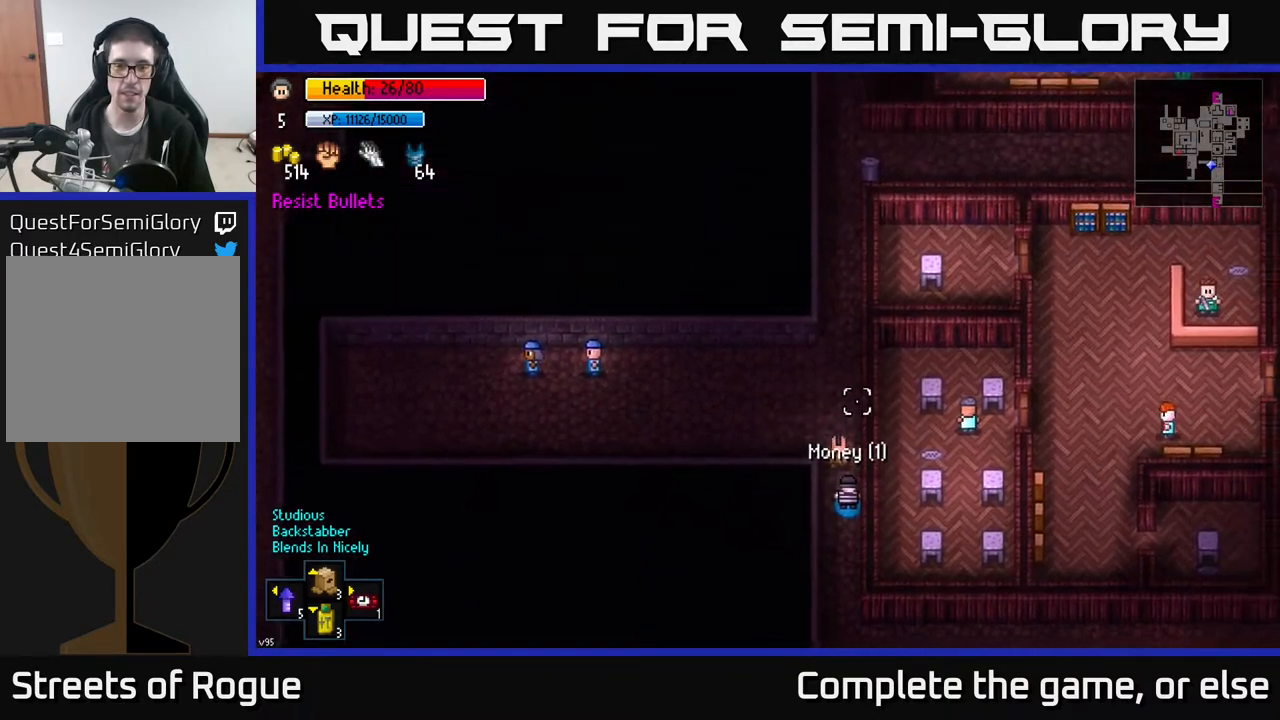
{"buttons": [], "left_stick": "up-left", "right_stick": "up-left", "events": [[117, "left_stick", "up"], [233, "left_stick", "up-left"], [283, "right_stick", "up-left"]]}
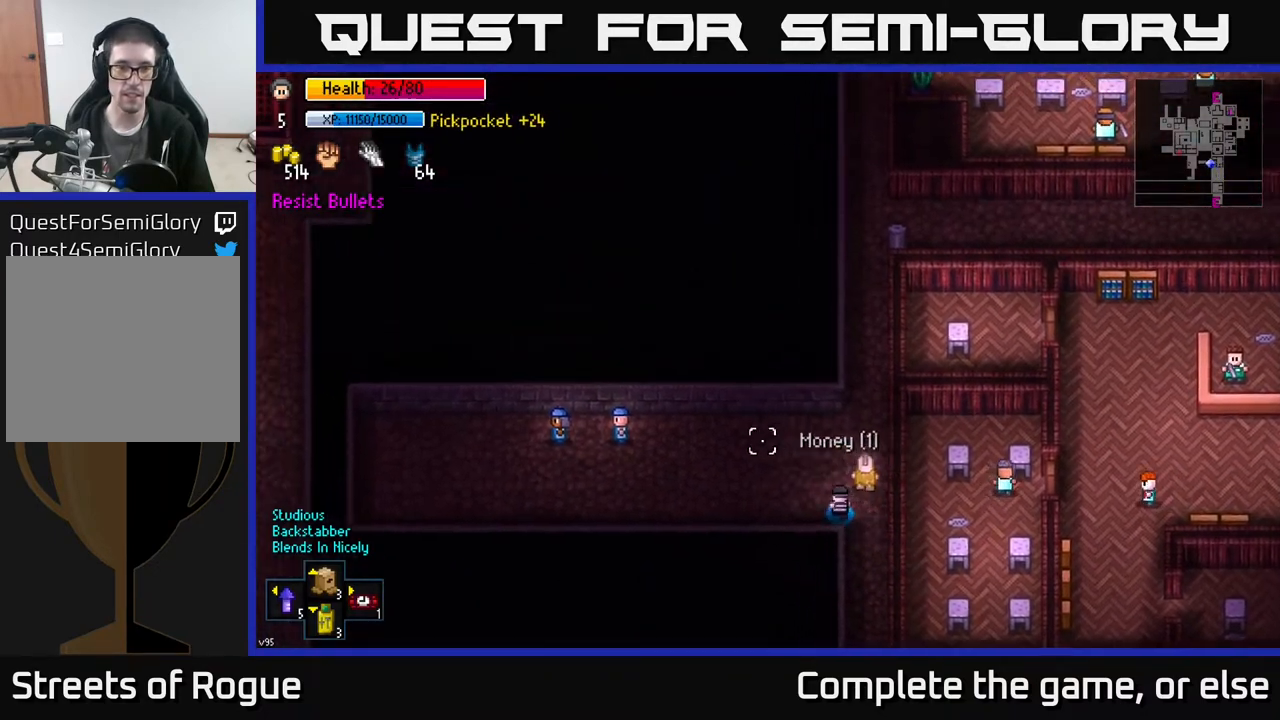
{"buttons": [], "left_stick": "up-left", "right_stick": "left", "events": [[67, "right_stick", "left"]]}
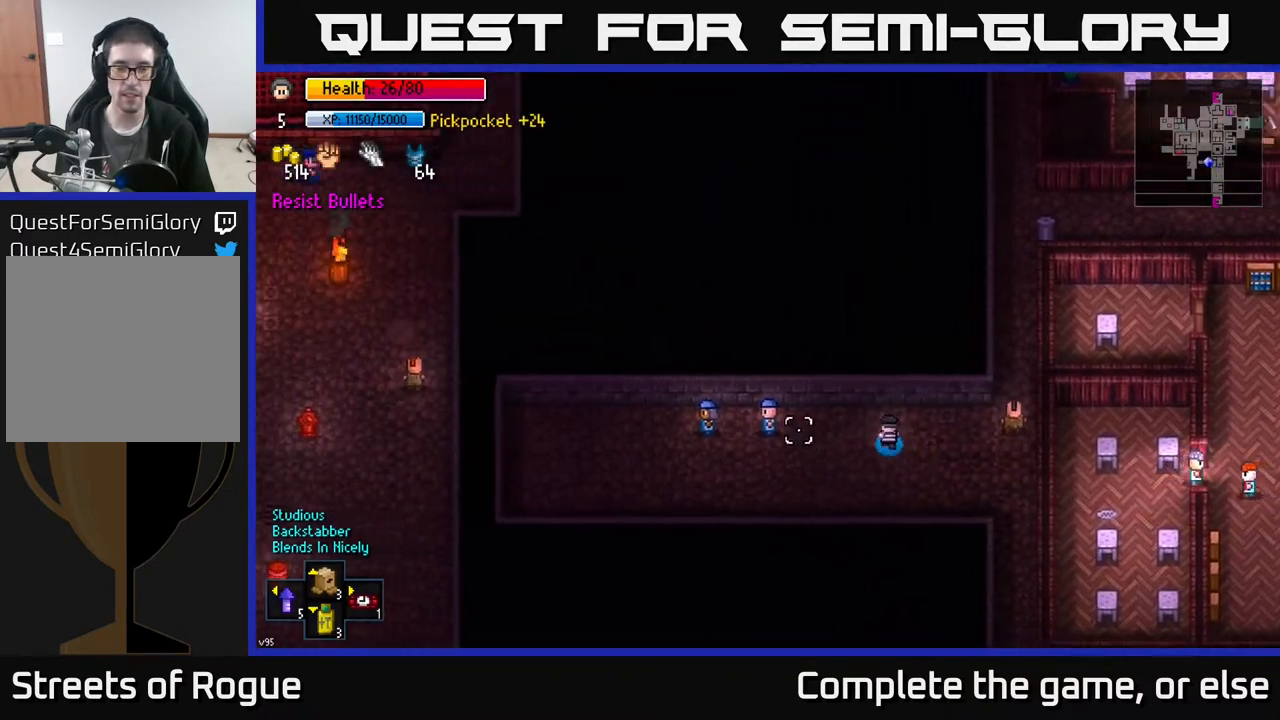
{"buttons": [], "left_stick": "center", "right_stick": "left", "events": [[50, "left_stick", "center"], [300, "left_stick", "up-left"], [417, "left_stick", "center"]]}
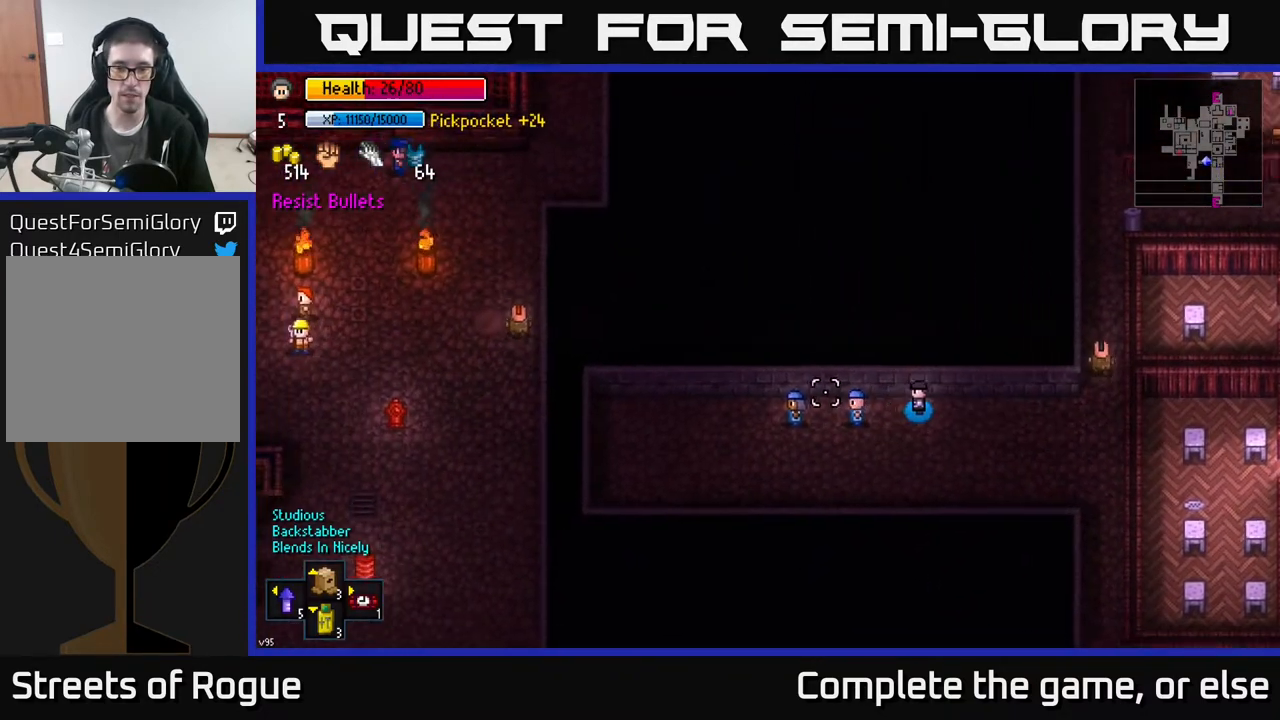
{"buttons": [], "left_stick": "center", "right_stick": "left", "events": []}
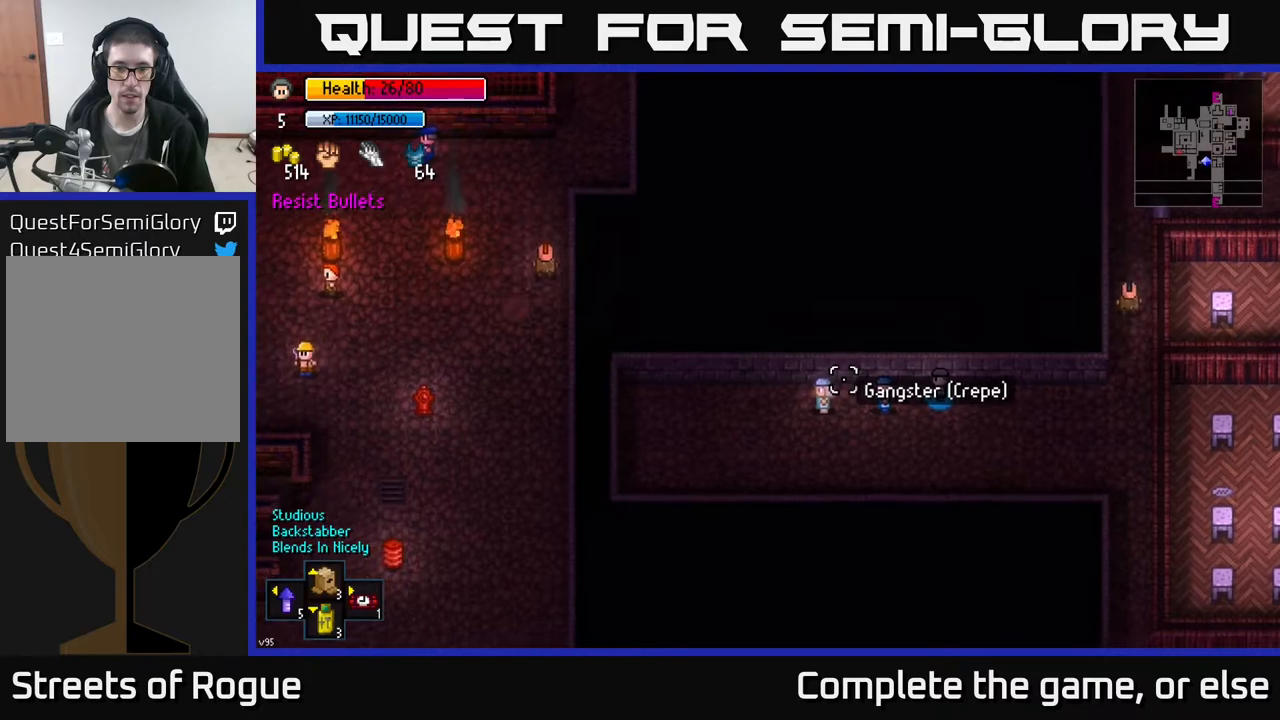
{"buttons": [], "left_stick": "center", "right_stick": "left", "events": [[17, "left_stick", "left"], [133, "left_stick", "center"], [267, "L2", "down"], [350, "L2", "up"]]}
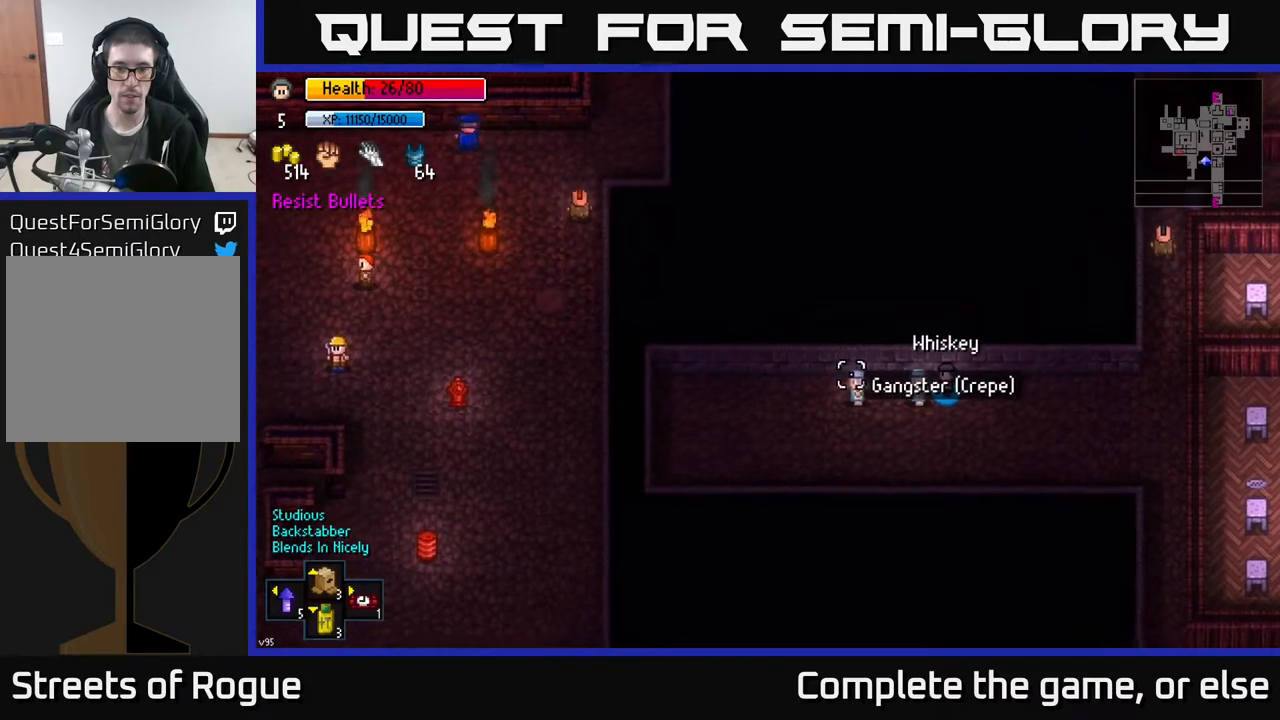
{"buttons": [], "left_stick": "left", "right_stick": "left", "events": [[33, "left_stick", "right"], [317, "left_stick", "down-left"], [450, "left_stick", "left"]]}
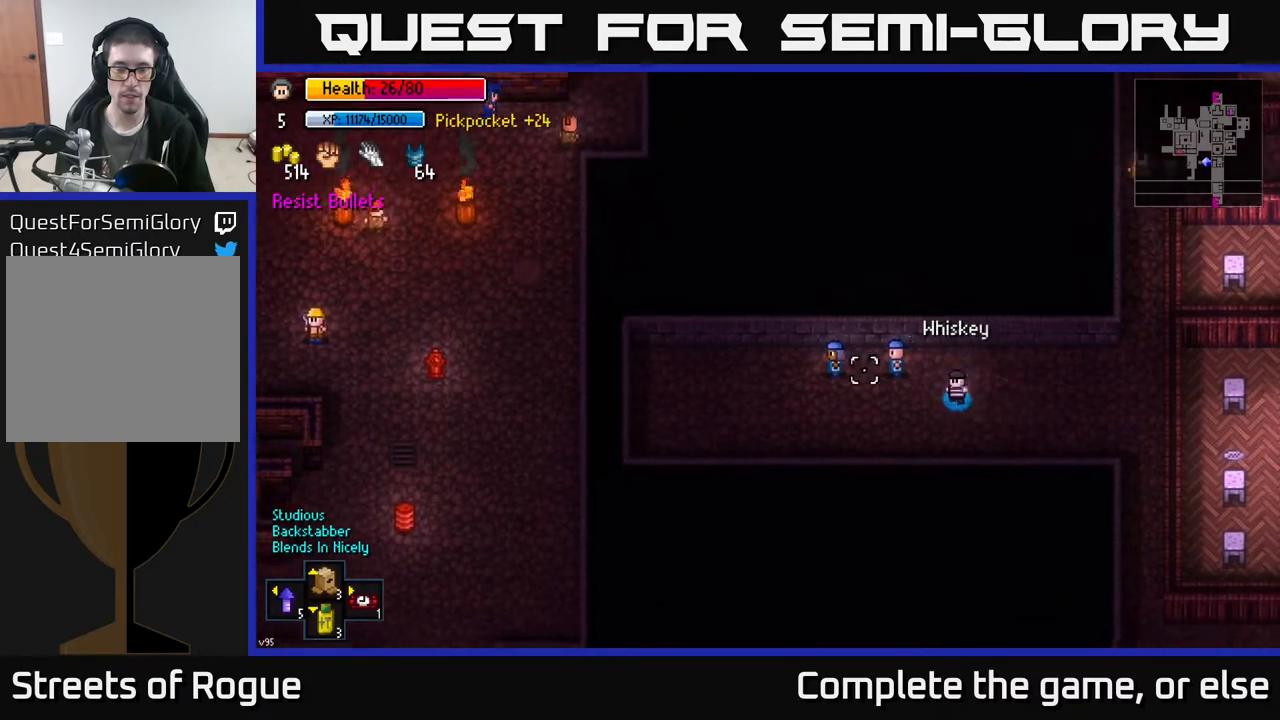
{"buttons": [], "left_stick": "right", "right_stick": "left", "events": [[167, "left_stick", "center"], [367, "left_stick", "right"]]}
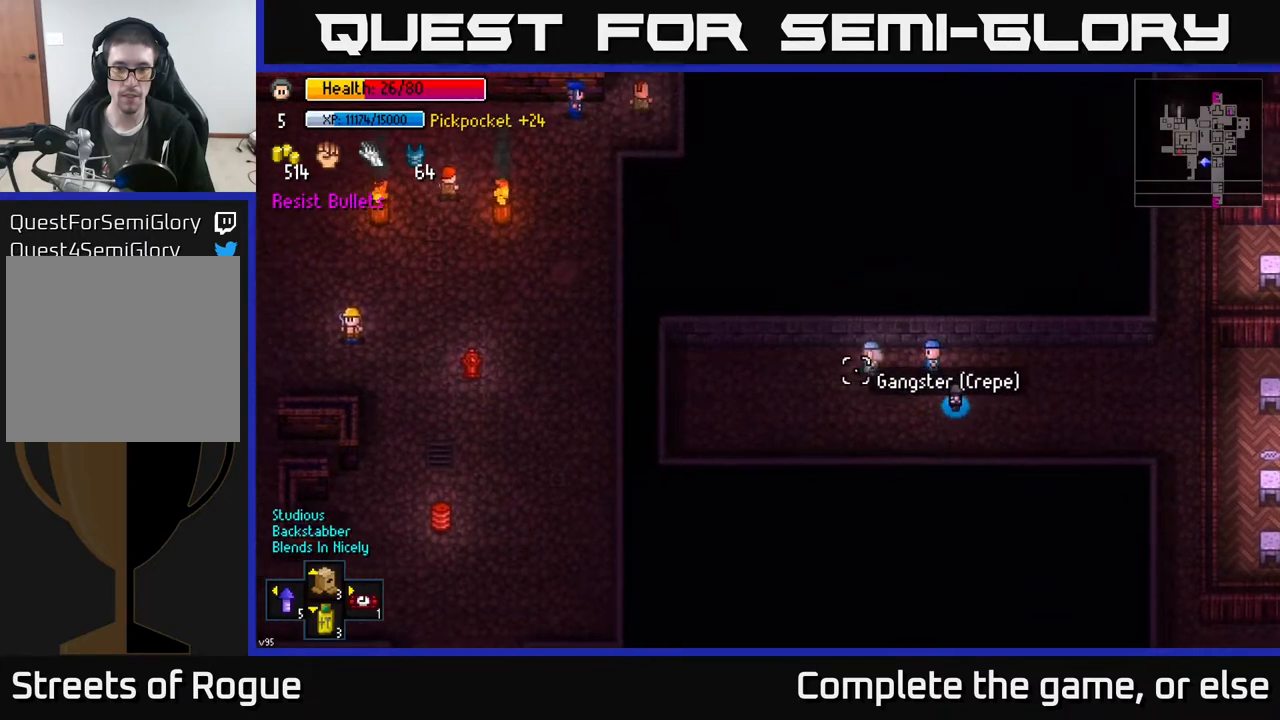
{"buttons": [], "left_stick": "right", "right_stick": "left", "events": []}
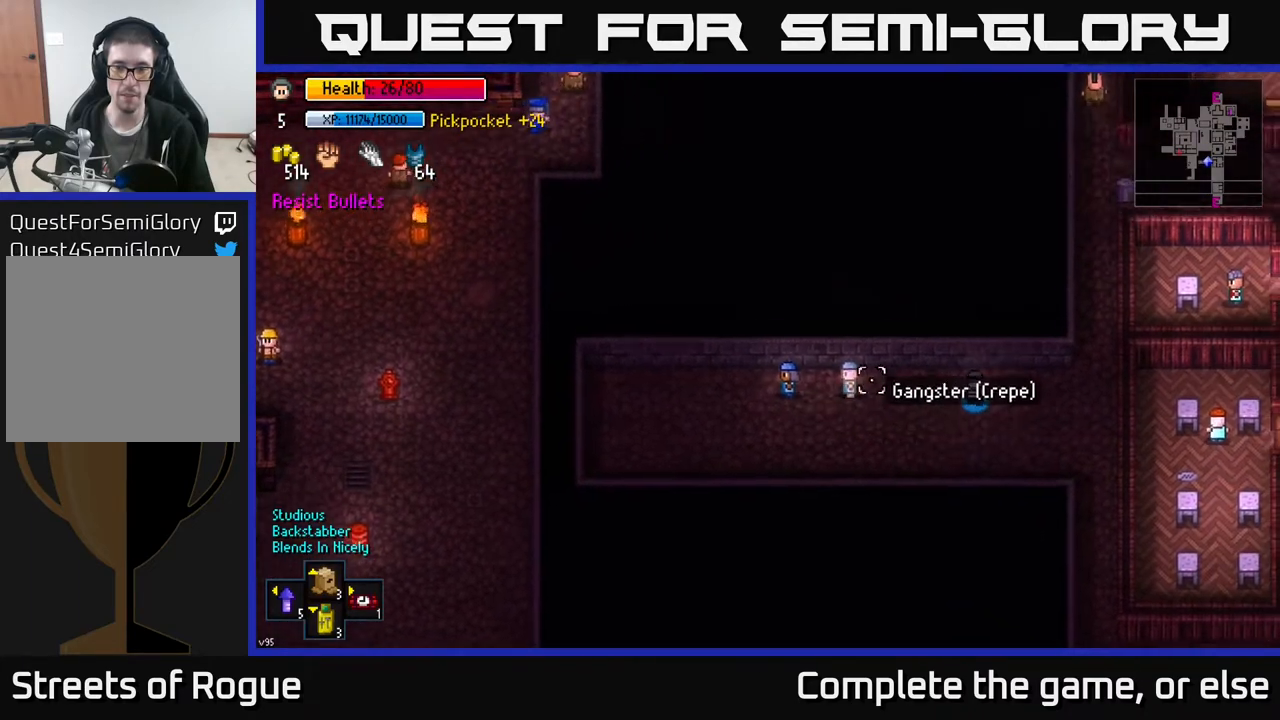
{"buttons": [], "left_stick": "up-right", "right_stick": "up", "events": [[400, "right_stick", "up-left"], [433, "left_stick", "up-right"], [500, "right_stick", "up"]]}
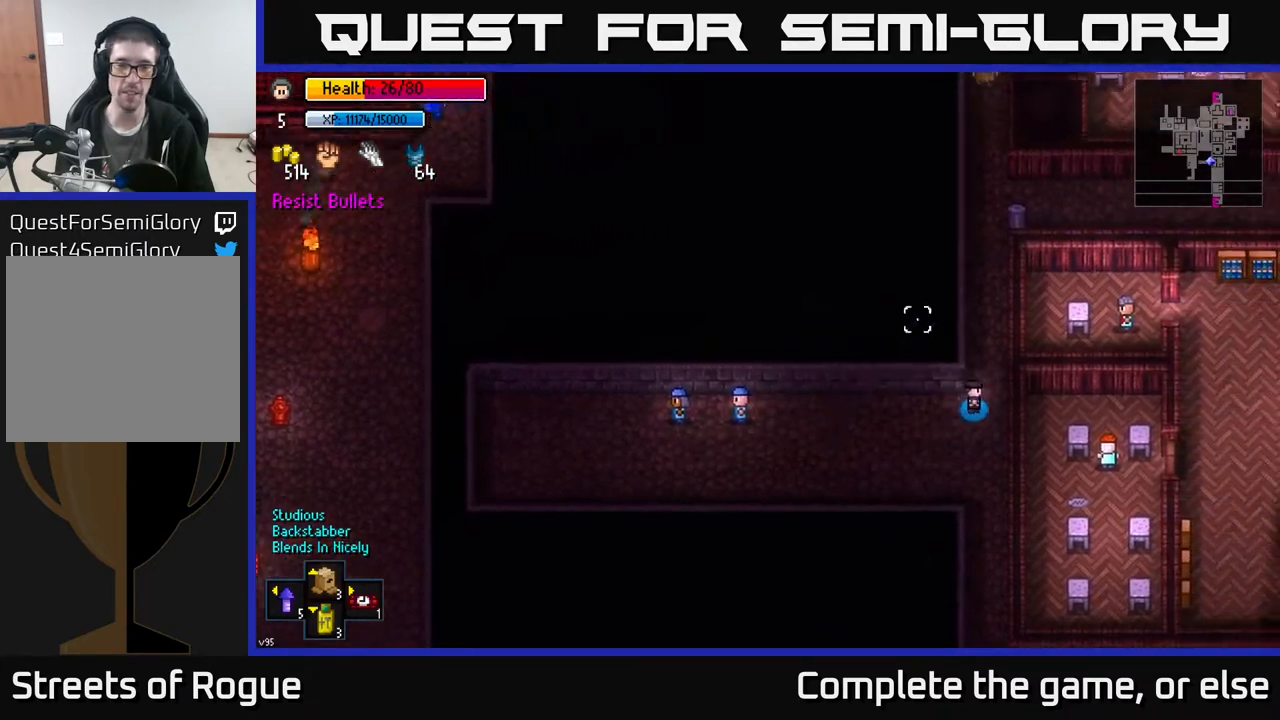
{"buttons": [], "left_stick": "up", "right_stick": "up", "events": [[50, "left_stick", "up"], [233, "left_stick", "up-left"], [467, "left_stick", "up"]]}